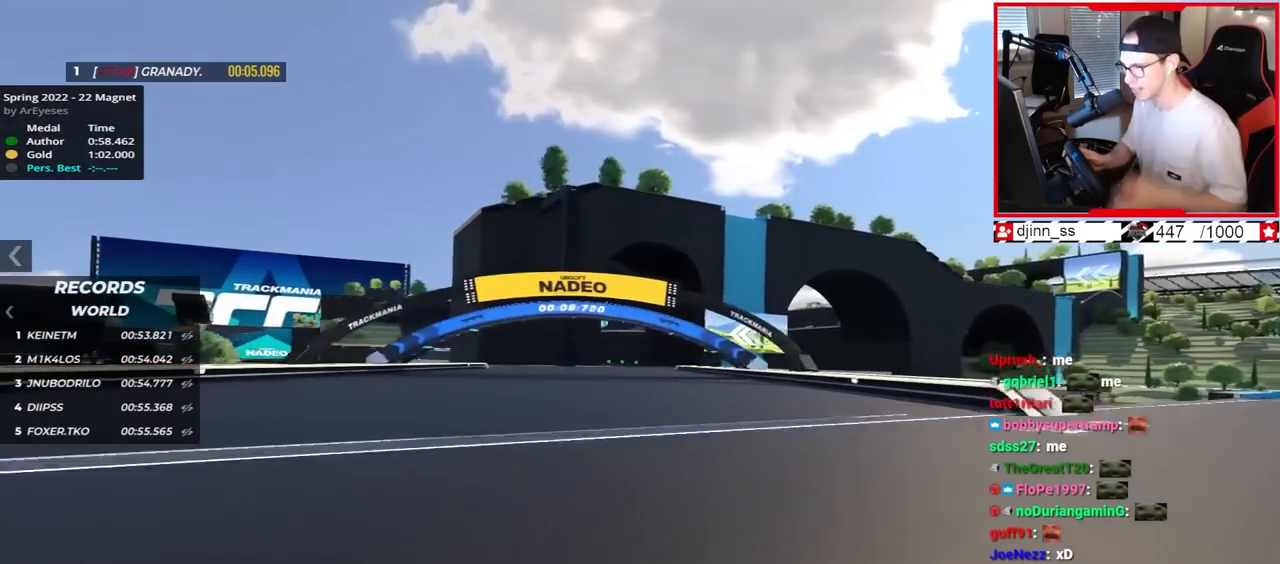
Gameplay with keyboard; each line is a JSON object with the keys held at the frame after it. "events" lists presses ("down") and releases ("up") of "down", "left", "right" and "up" between this image and that frame as [ms after this image, input, new state], when the widget could be followed in between. No other keys are recorded. Mouse input is not recorded.
{"keys": ["right", "up"], "events": [[100, "left", "up"], [217, "right", "down"]]}
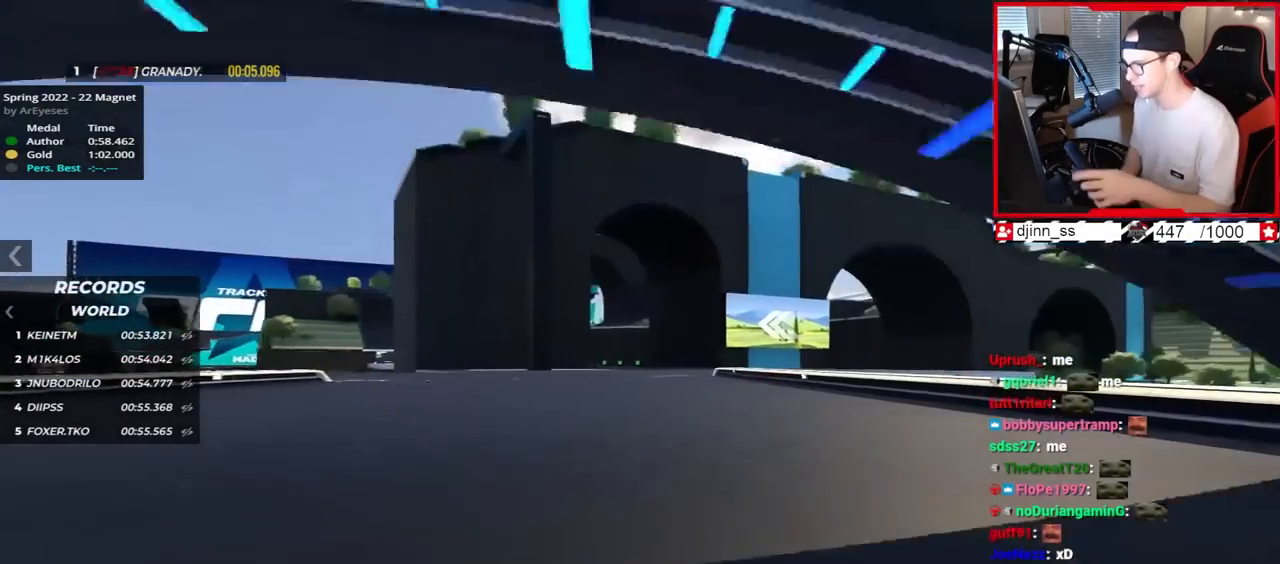
{"keys": ["left", "up"], "events": [[250, "right", "up"], [383, "left", "down"]]}
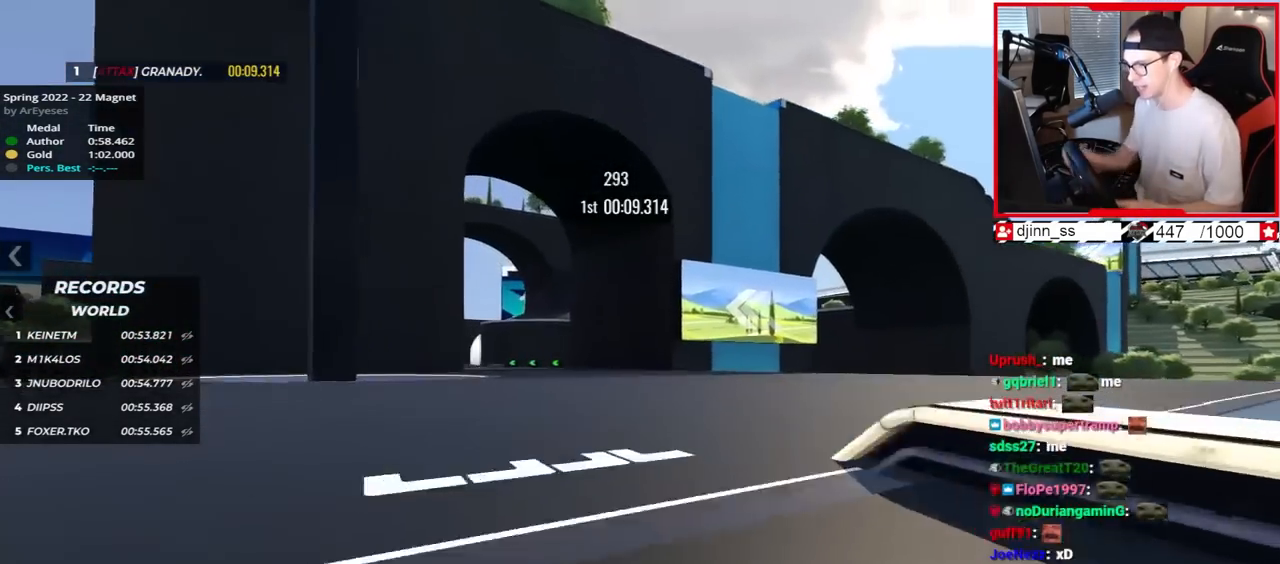
{"keys": ["left", "up"], "events": []}
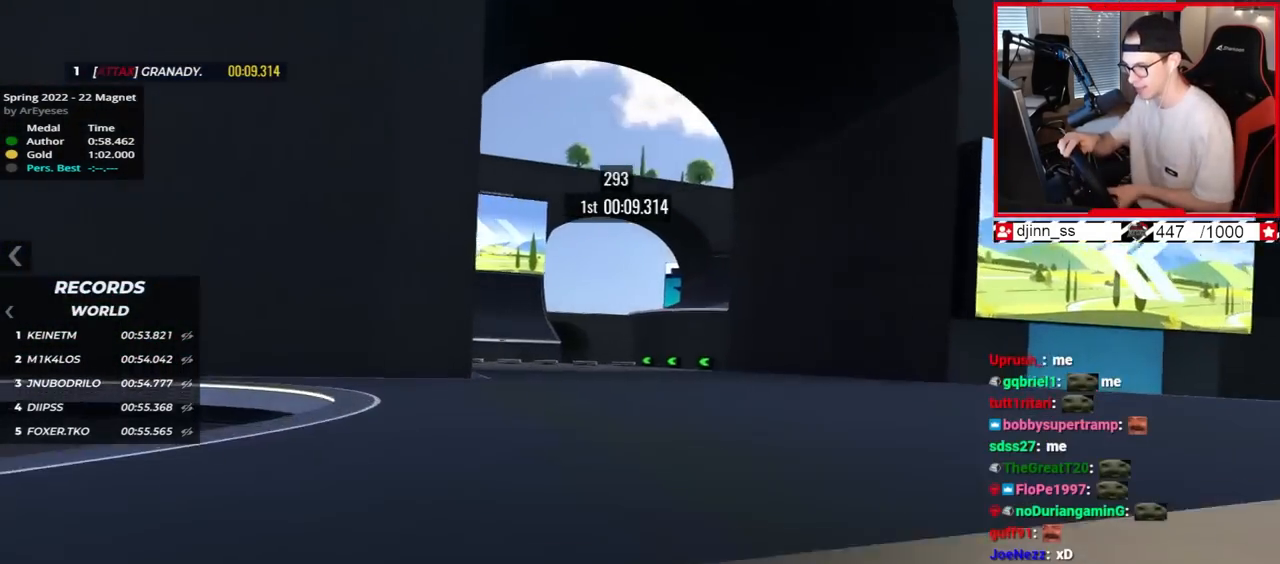
{"keys": ["down", "left", "up"], "events": [[200, "down", "down"]]}
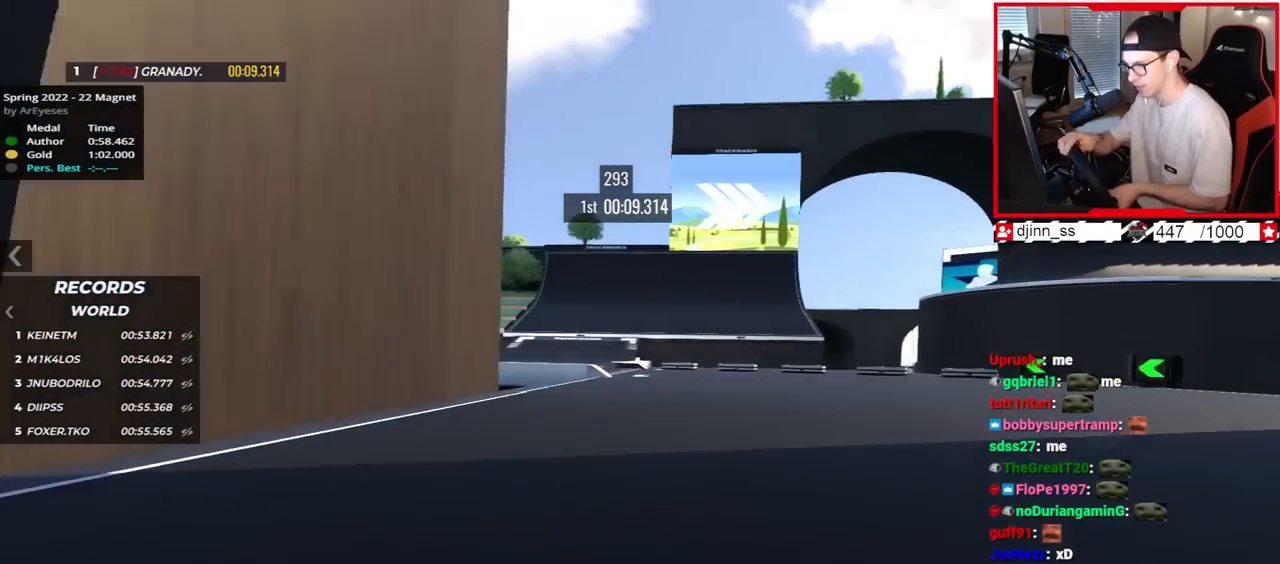
{"keys": ["right", "up"], "events": [[300, "down", "up"], [367, "left", "up"], [433, "right", "down"]]}
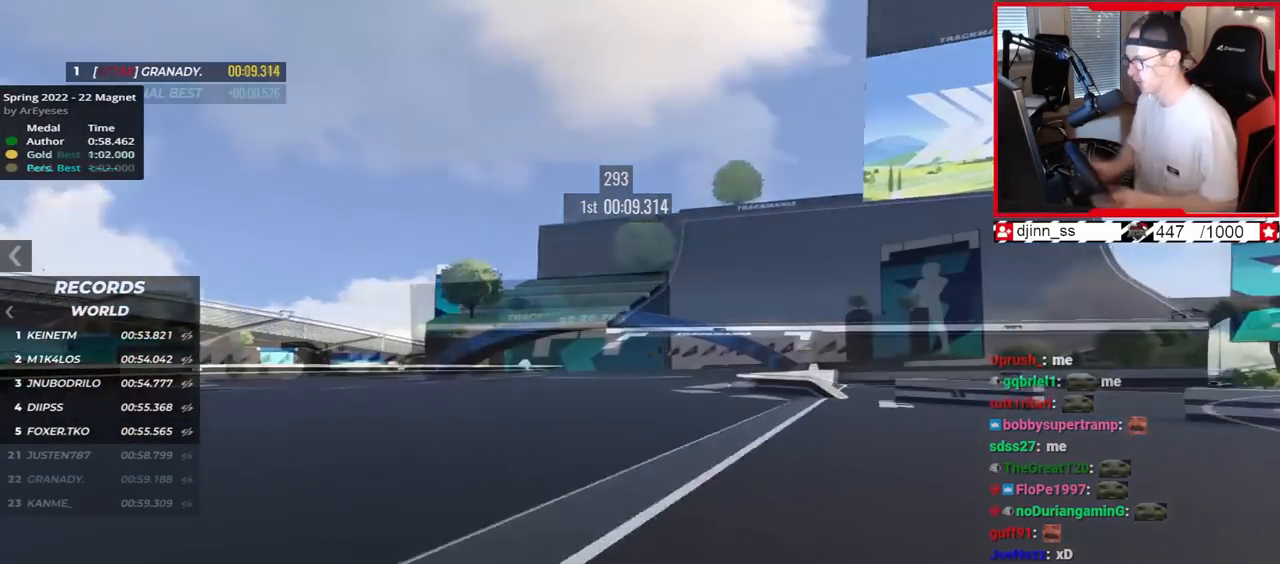
{"keys": ["right", "up"], "events": []}
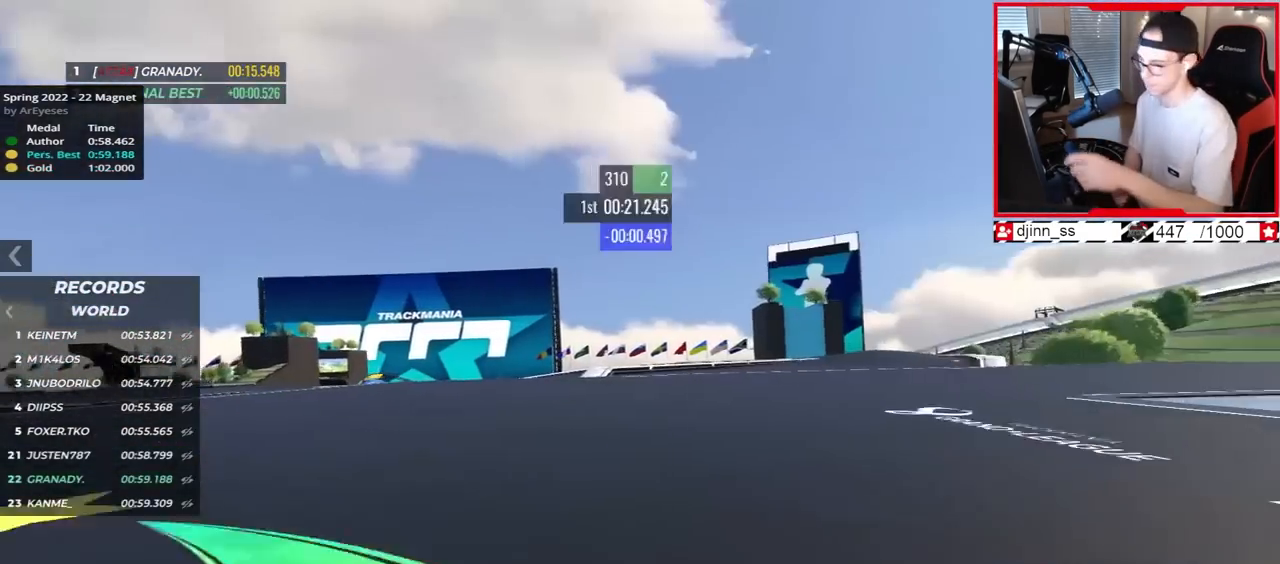
{"keys": ["right", "up"], "events": []}
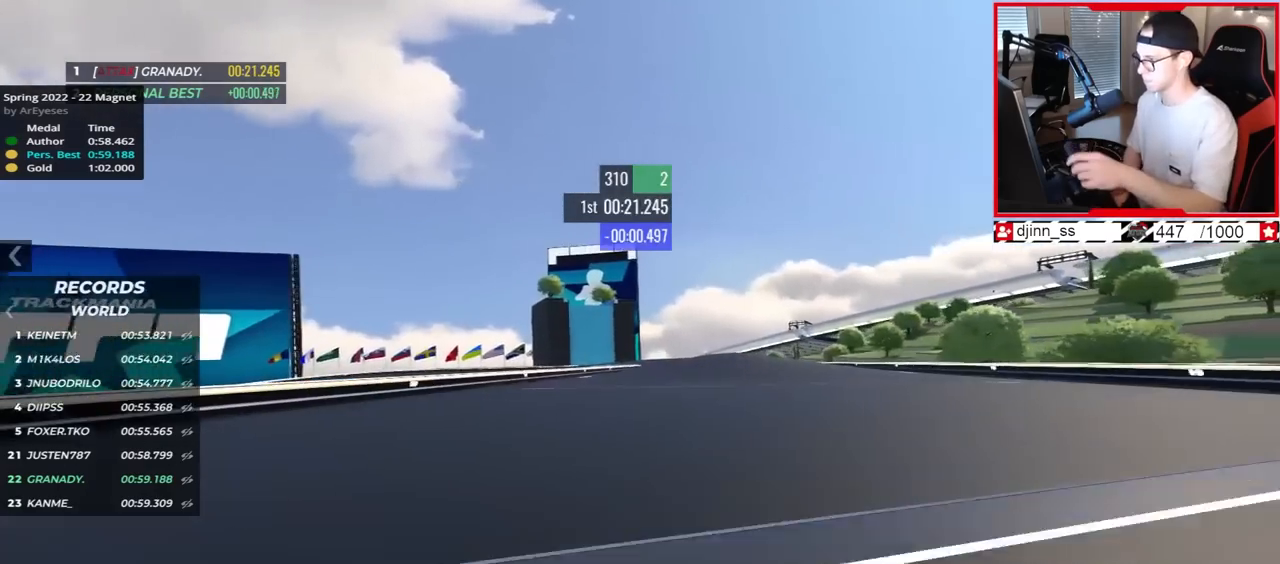
{"keys": ["left", "up"], "events": [[300, "right", "up"], [317, "left", "down"]]}
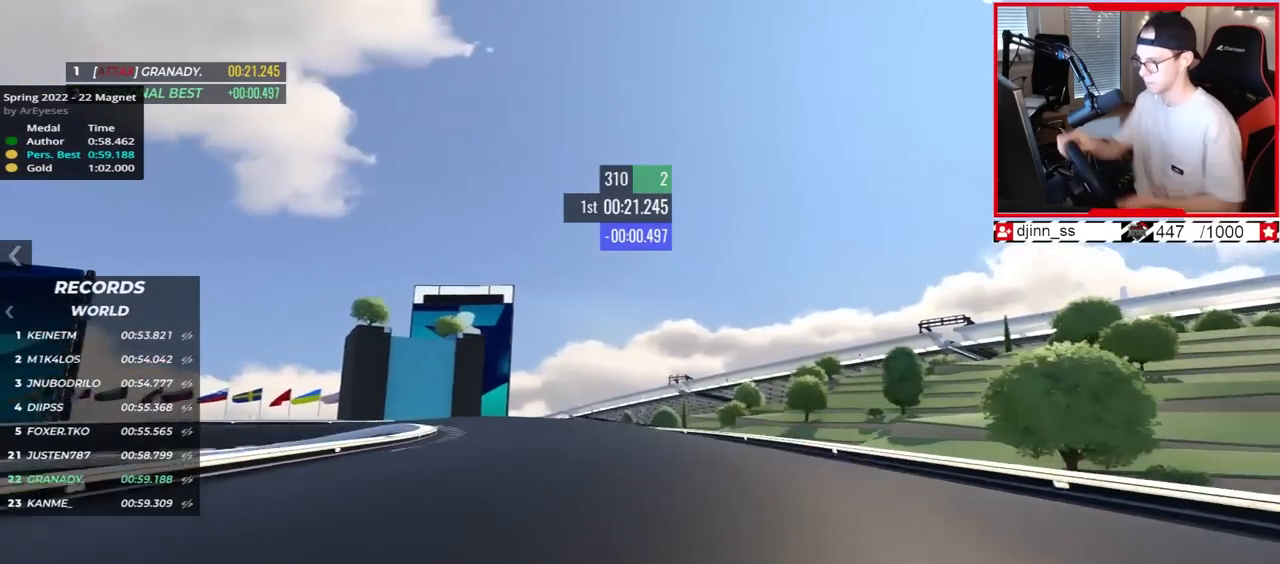
{"keys": ["down", "left"], "events": [[283, "down", "down"], [317, "up", "up"]]}
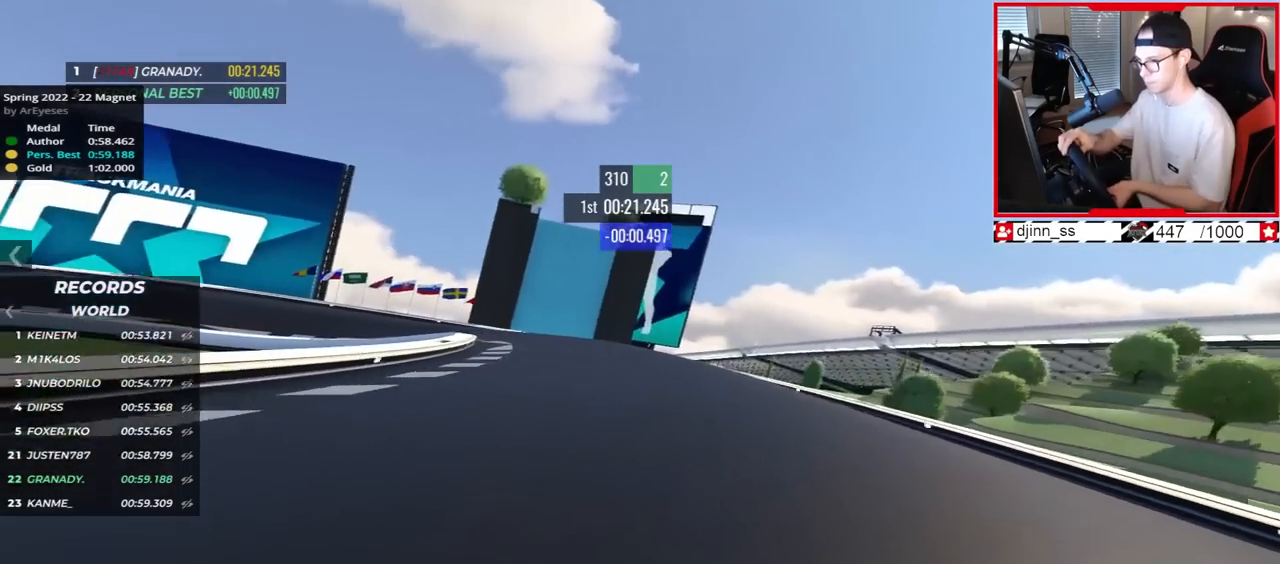
{"keys": ["left", "up"], "events": [[33, "up", "down"], [67, "up", "up"], [200, "up", "down"], [383, "down", "up"]]}
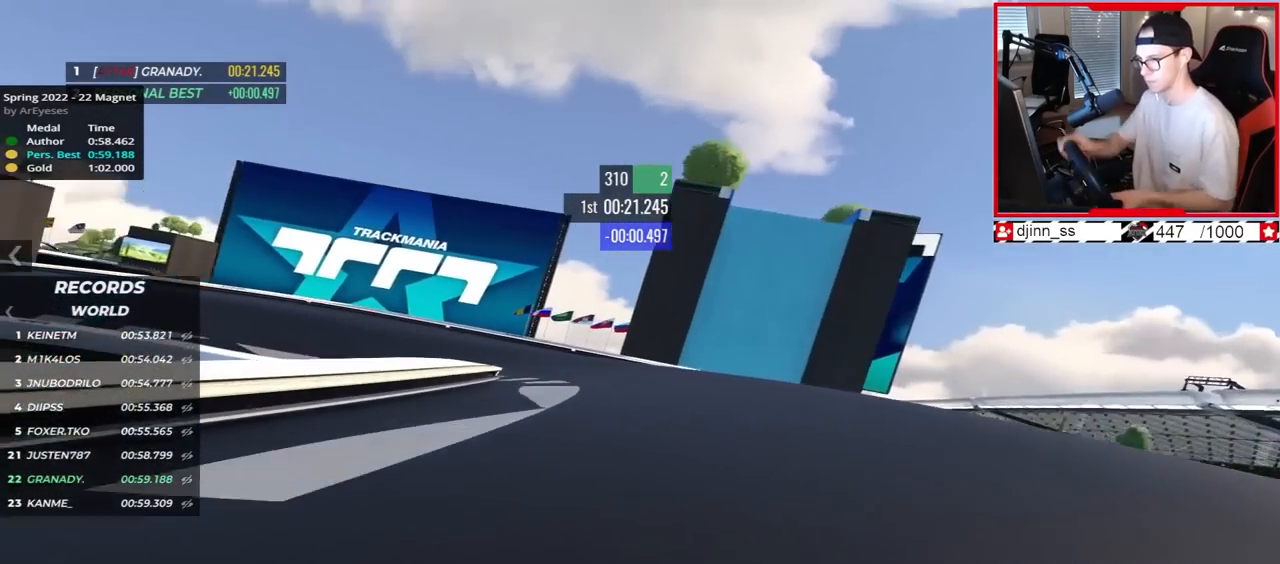
{"keys": ["left"], "events": [[133, "up", "up"], [300, "down", "down"], [450, "down", "up"]]}
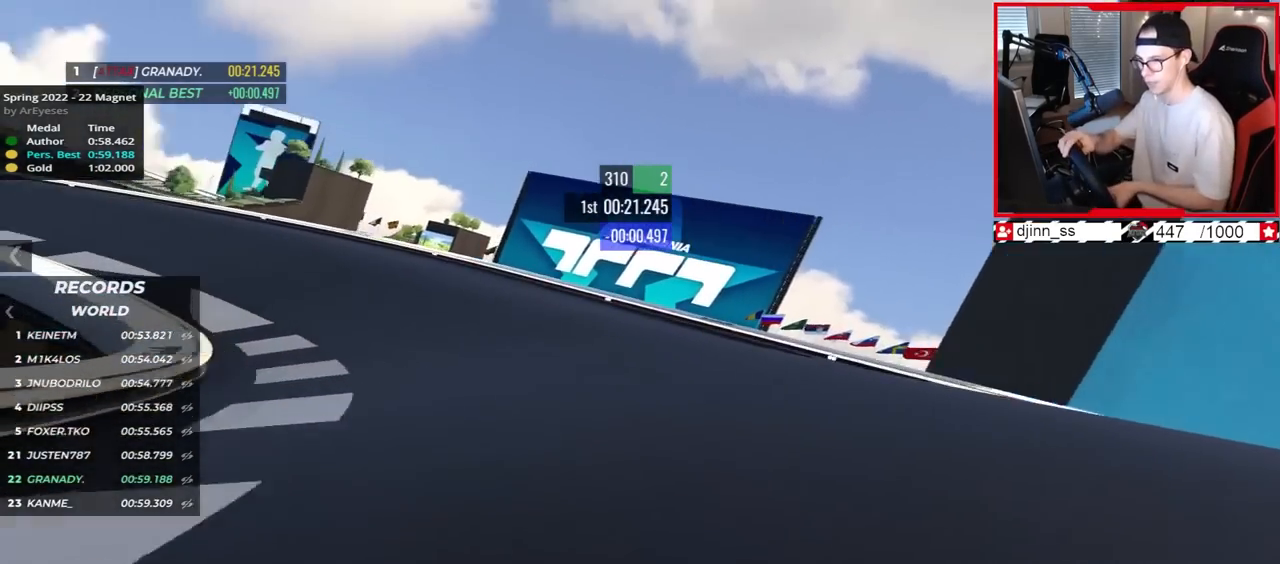
{"keys": ["left", "up"], "events": [[233, "up", "down"]]}
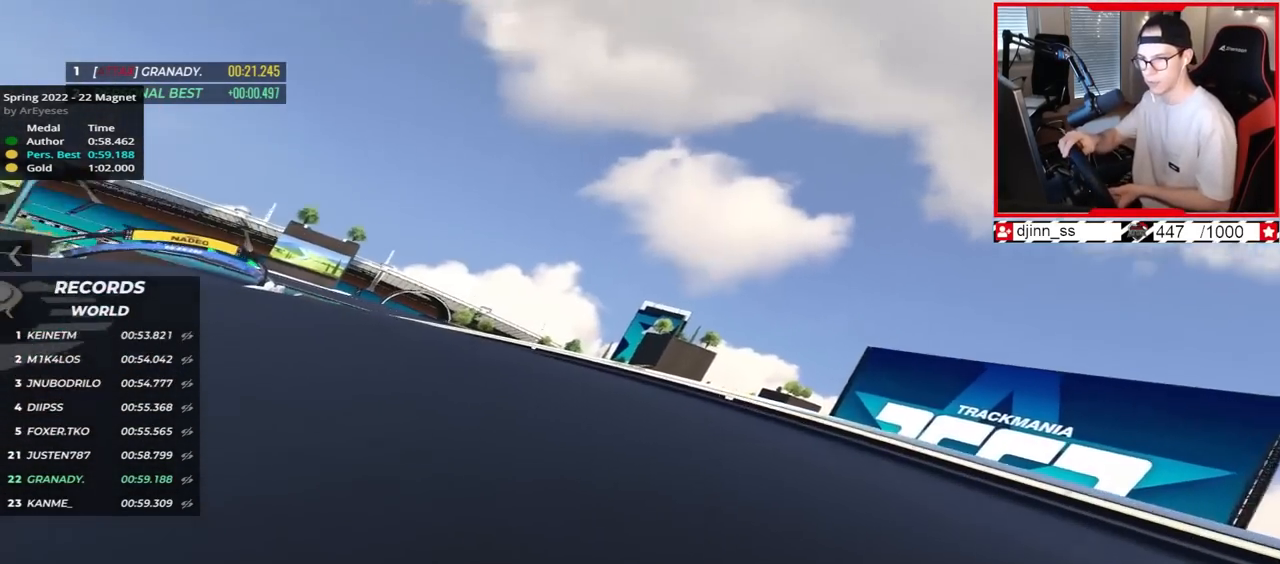
{"keys": ["left", "up"], "events": []}
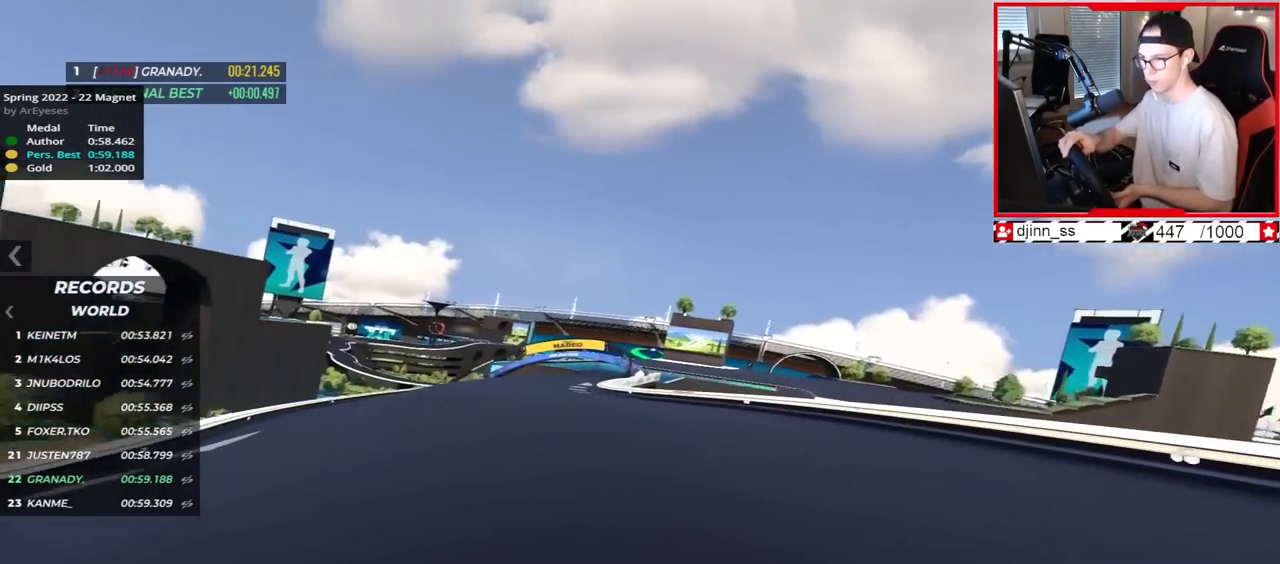
{"keys": ["right", "up"], "events": [[250, "left", "up"], [300, "right", "down"]]}
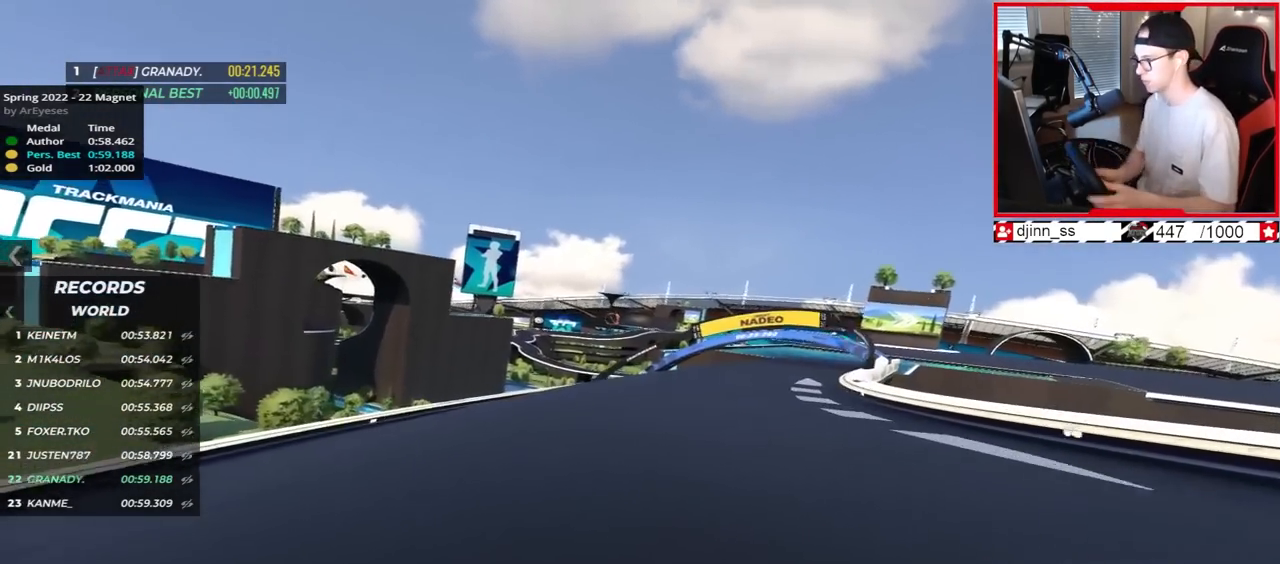
{"keys": ["right", "up"], "events": []}
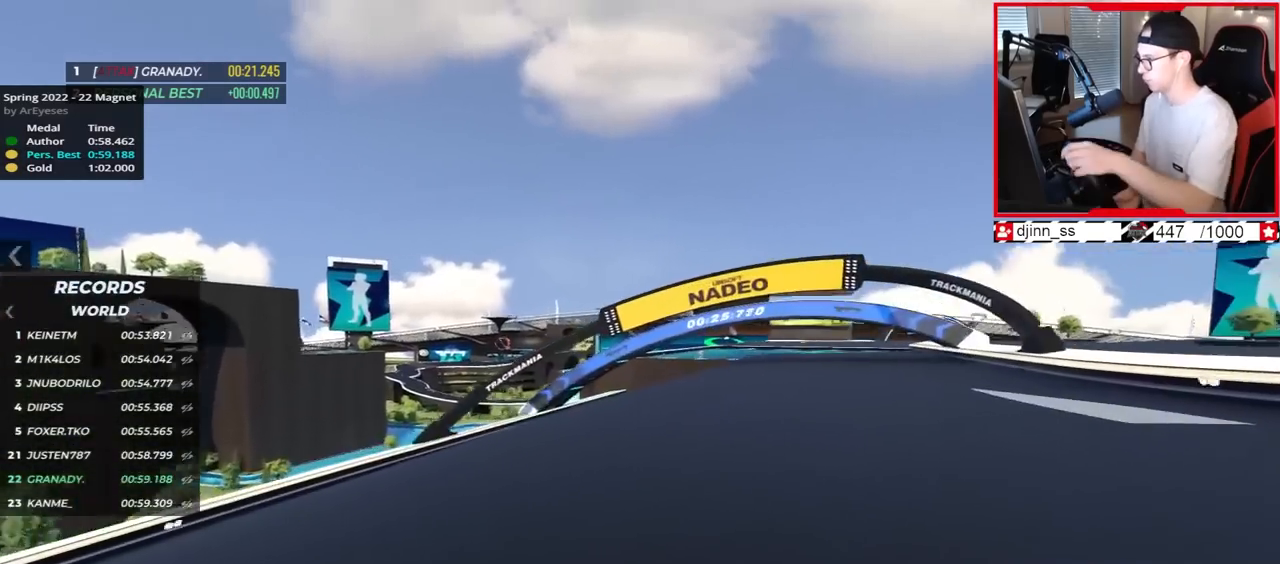
{"keys": ["right", "up"], "events": []}
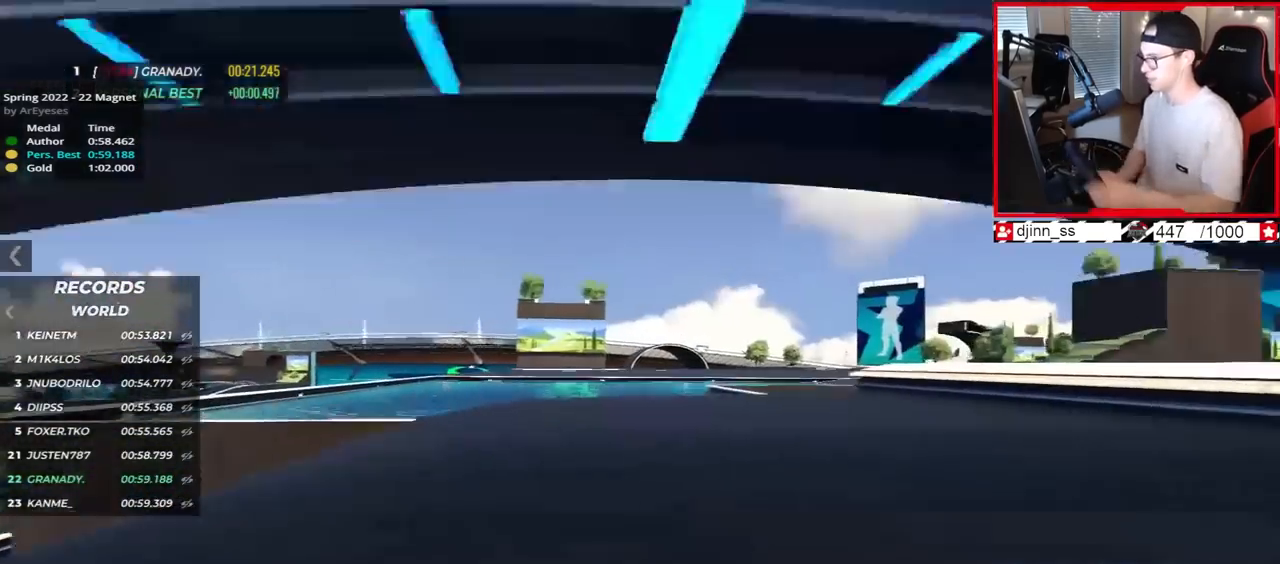
{"keys": ["up"], "events": [[83, "right", "up"]]}
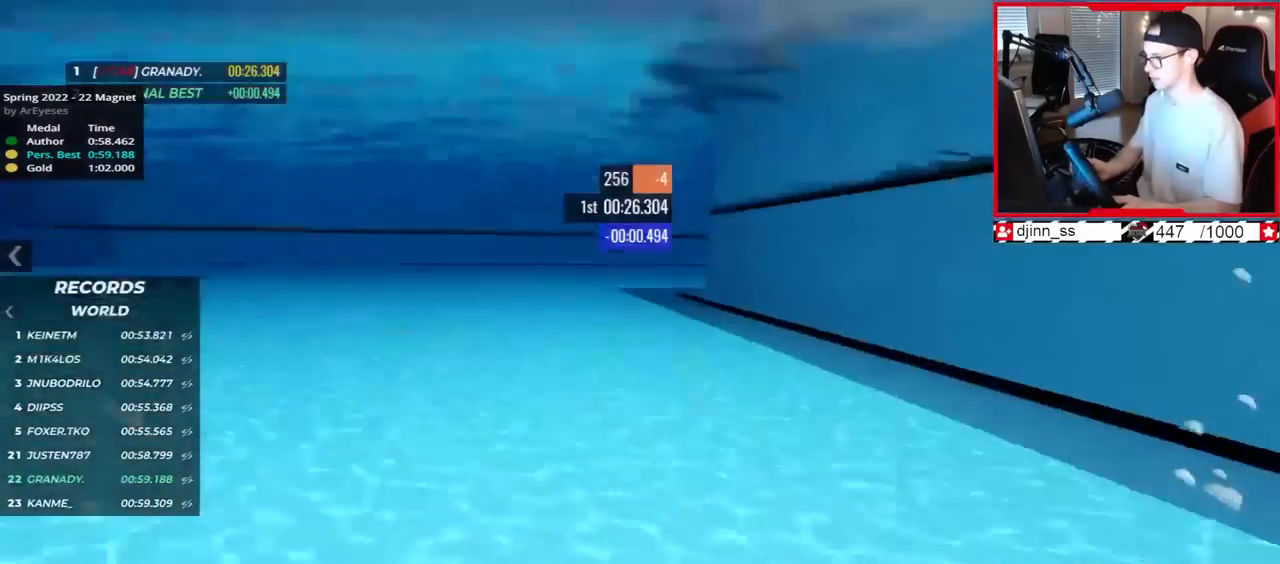
{"keys": ["up"], "events": []}
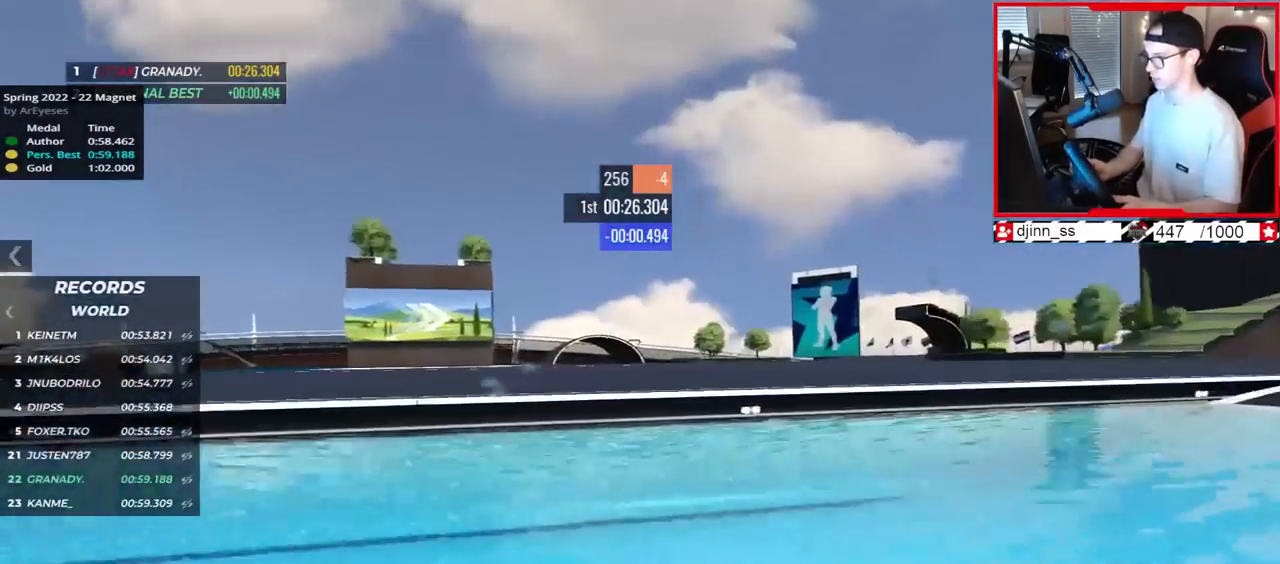
{"keys": ["right", "up"], "events": [[317, "right", "down"]]}
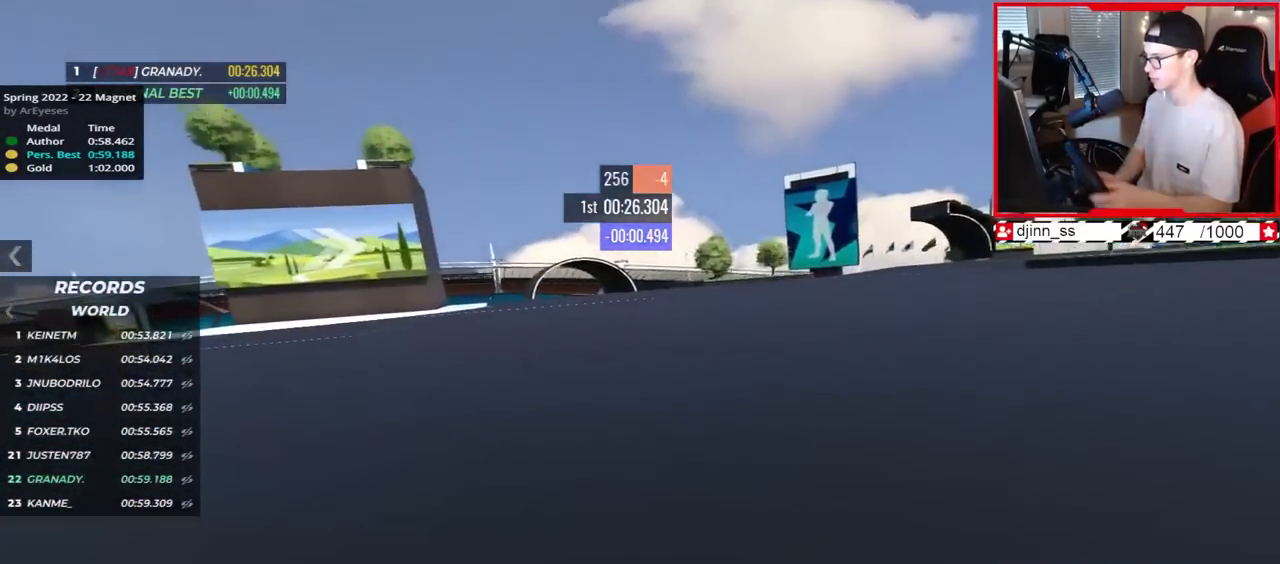
{"keys": ["right", "up"], "events": []}
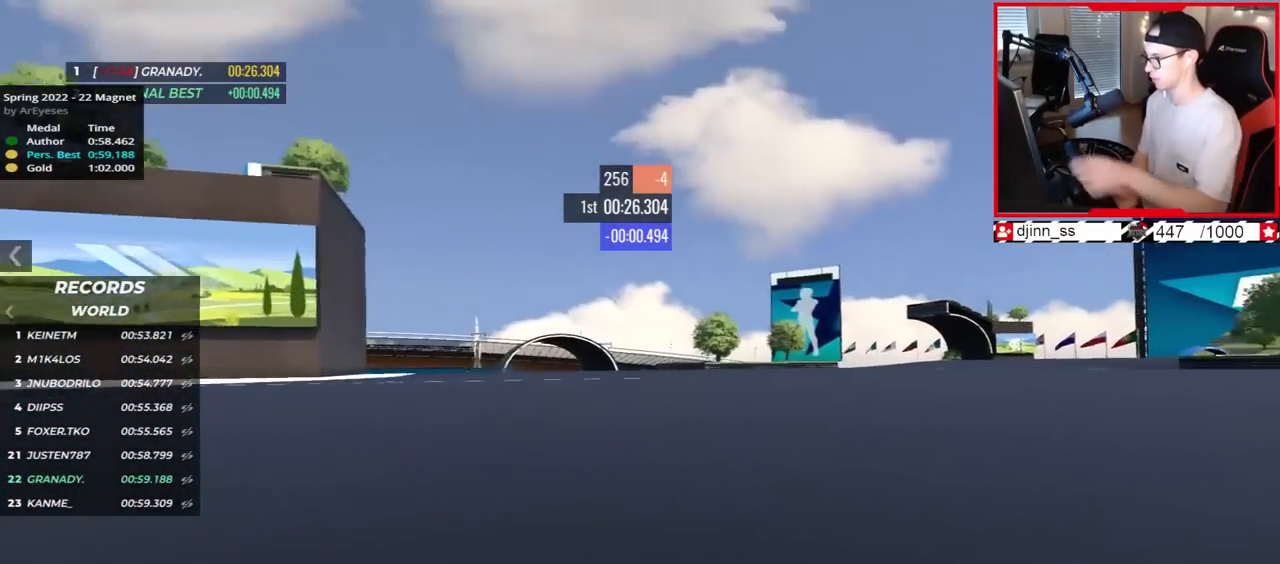
{"keys": ["right", "up"], "events": []}
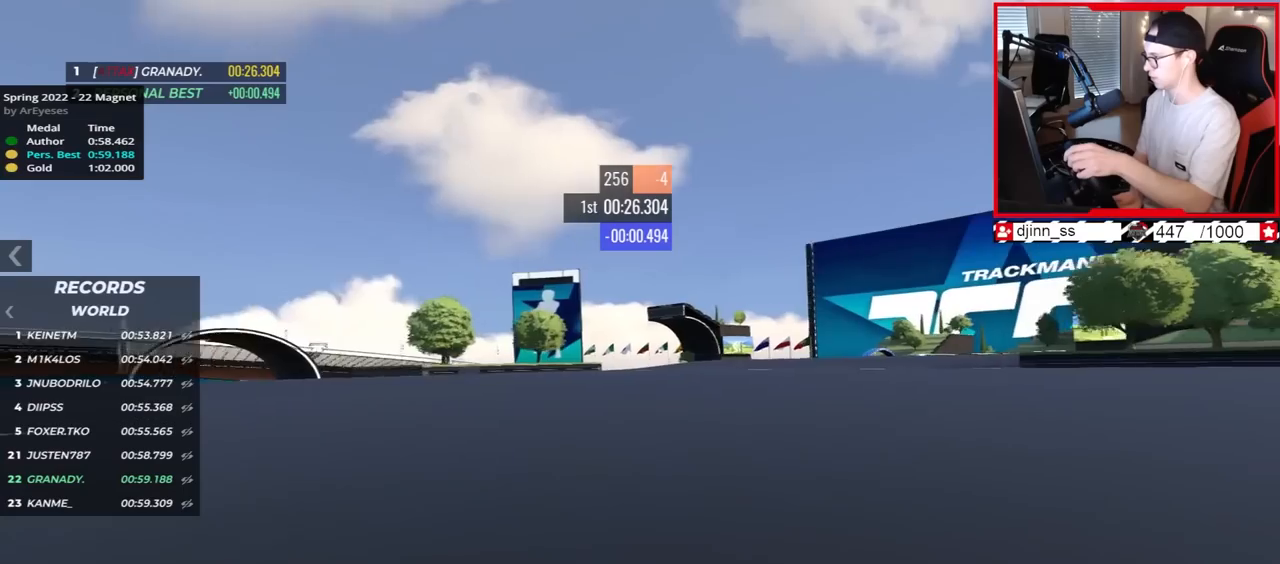
{"keys": ["right", "up"], "events": []}
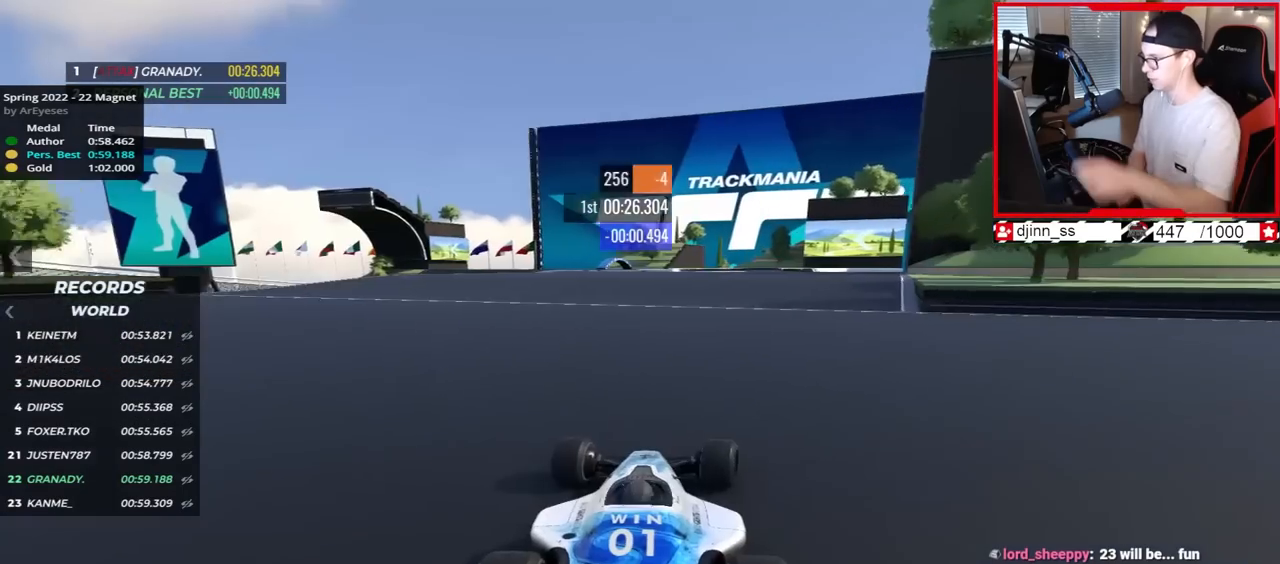
{"keys": ["up"], "events": [[300, "right", "up"]]}
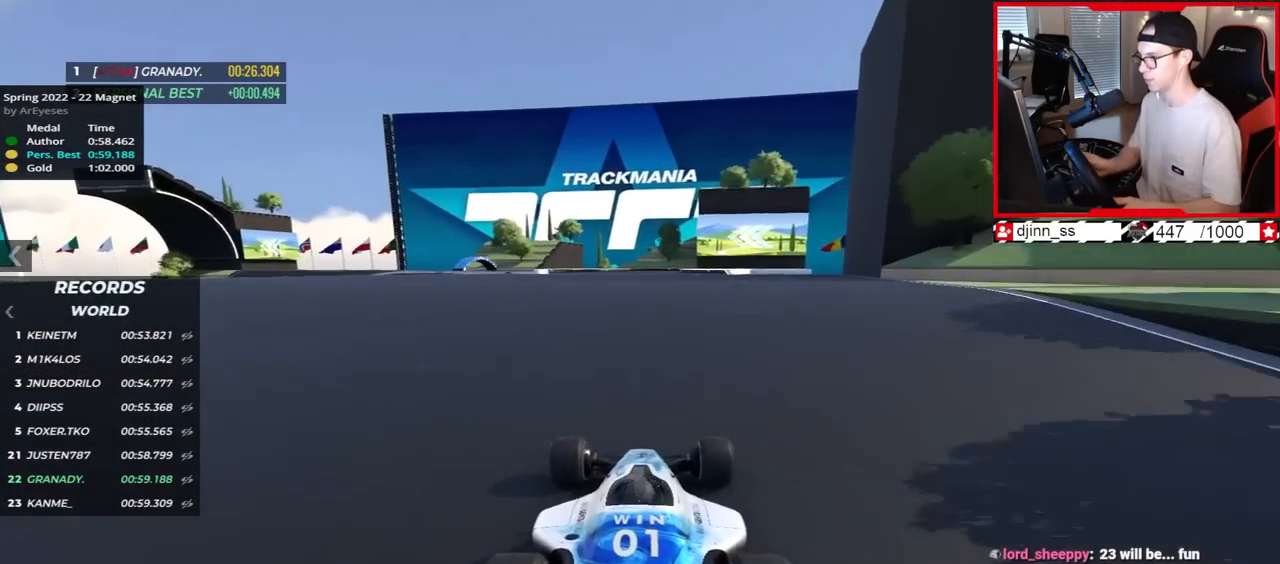
{"keys": ["up"], "events": []}
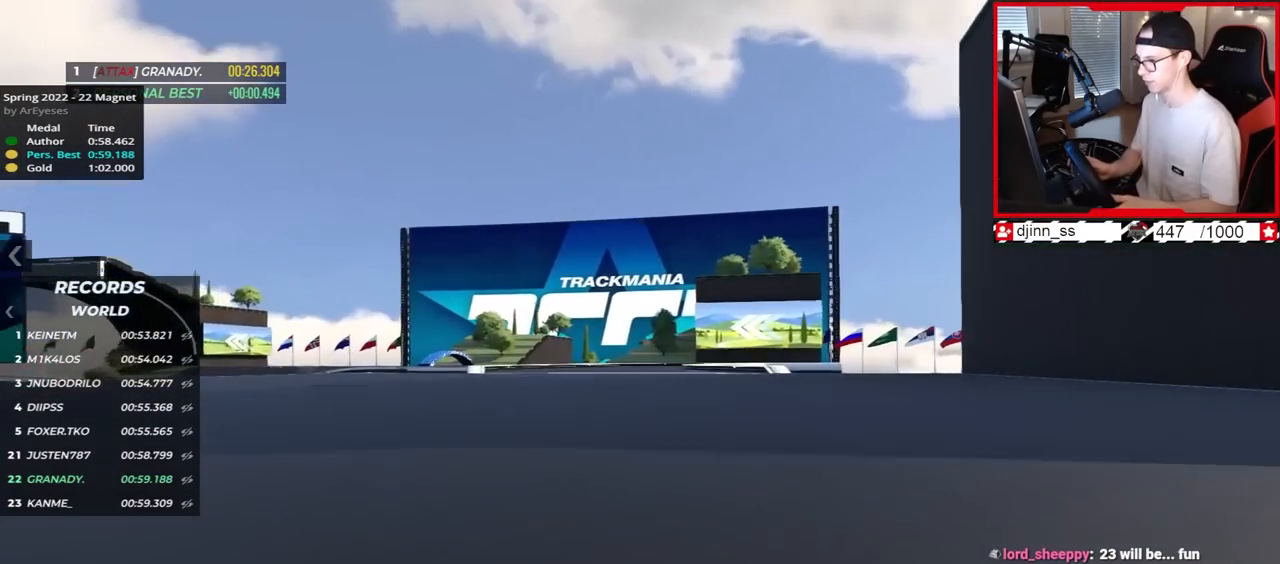
{"keys": ["right", "up"], "events": [[217, "right", "down"]]}